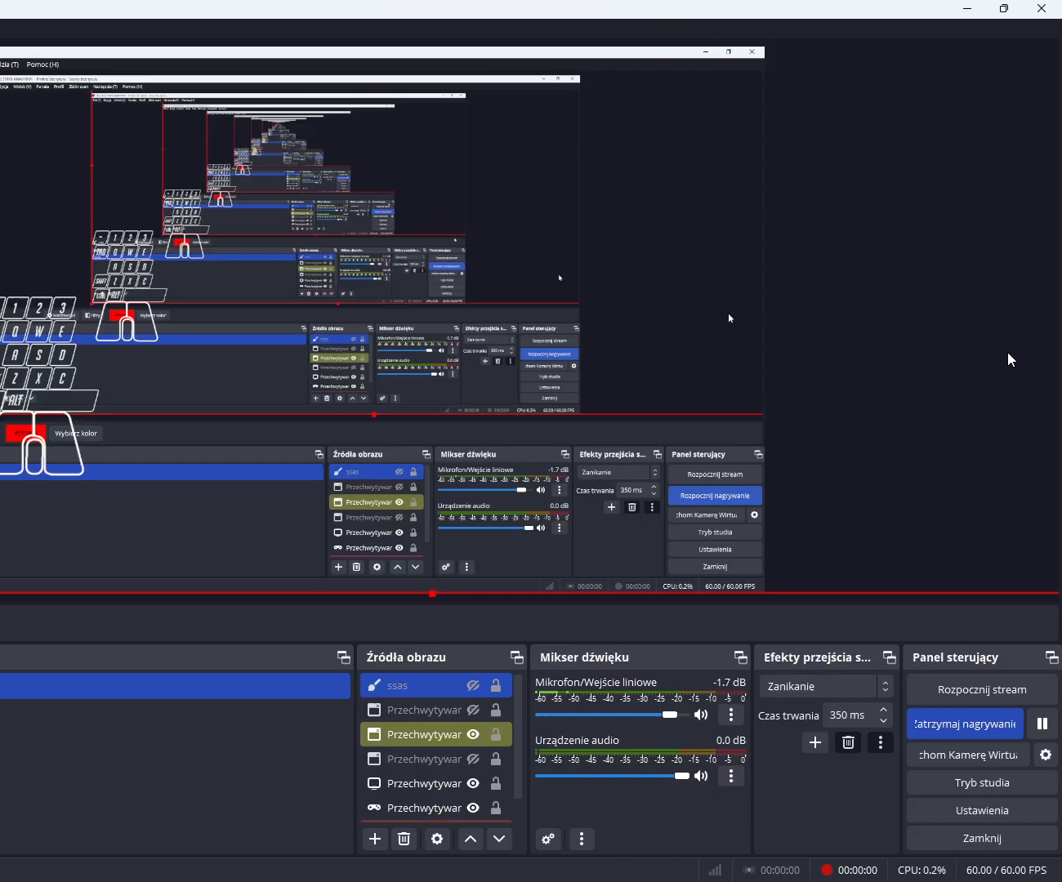
Gameplay with keyboard and mouse; each line is a JSON object with the keys and mouse buttons held at the frame after it. "events" lists presses ("down") and releases ("up") of "1", "2", "3", "a", "alt", "c", "ctrl", "d", "e", "q", "s", "shift", "space", "tab", "tilde", "w", "x", "z", "mouse_left", "mouse_wheel" and "mouse_right" between this image and that frame as [ms after this image, input, new state], when the widget could be followed in between. "mouse_left", "mouse_wheel", "mouse_right" = the "left", "wheel", "right" buttons of the "mouse" list. No other keys are recorded. "wheel" means that the mouse wheel is clicked or scrolled. Mouse movement is not recorded.
{"keys": [], "mouse": [], "events": []}
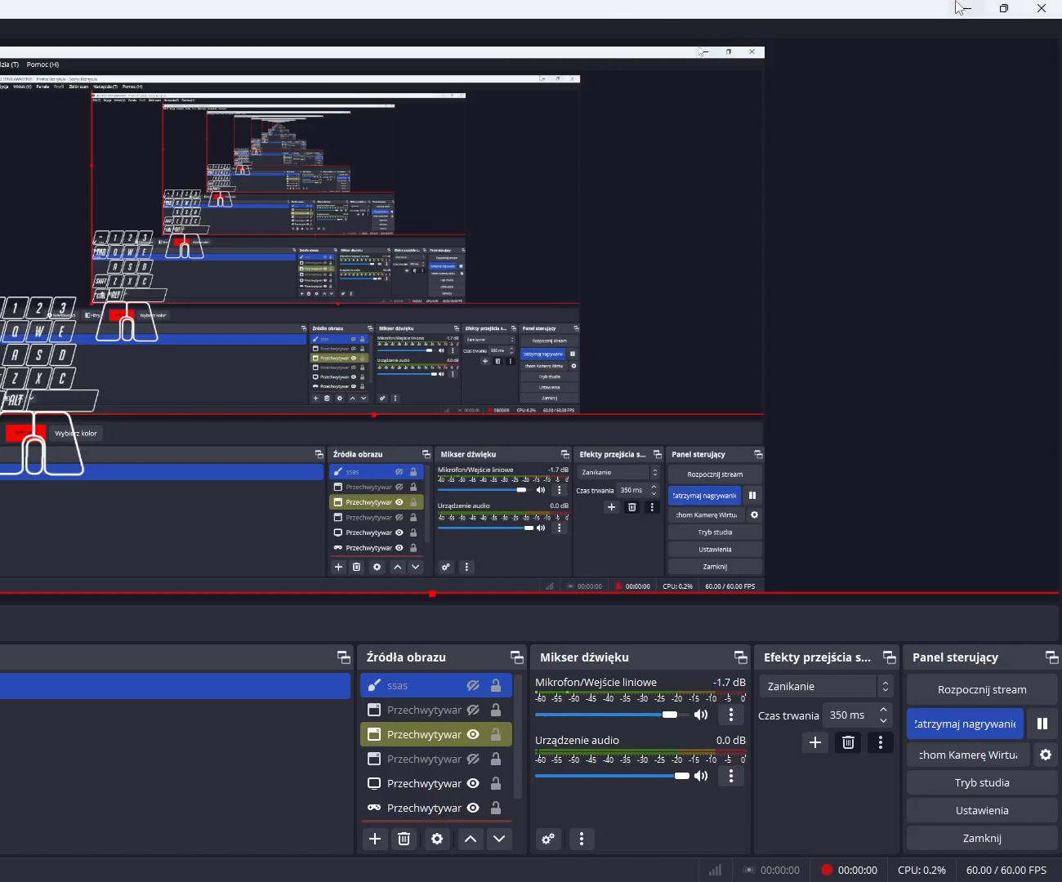
{"keys": [], "mouse": [], "events": [[17, "mouse_left", "down"], [117, "mouse_left", "up"]]}
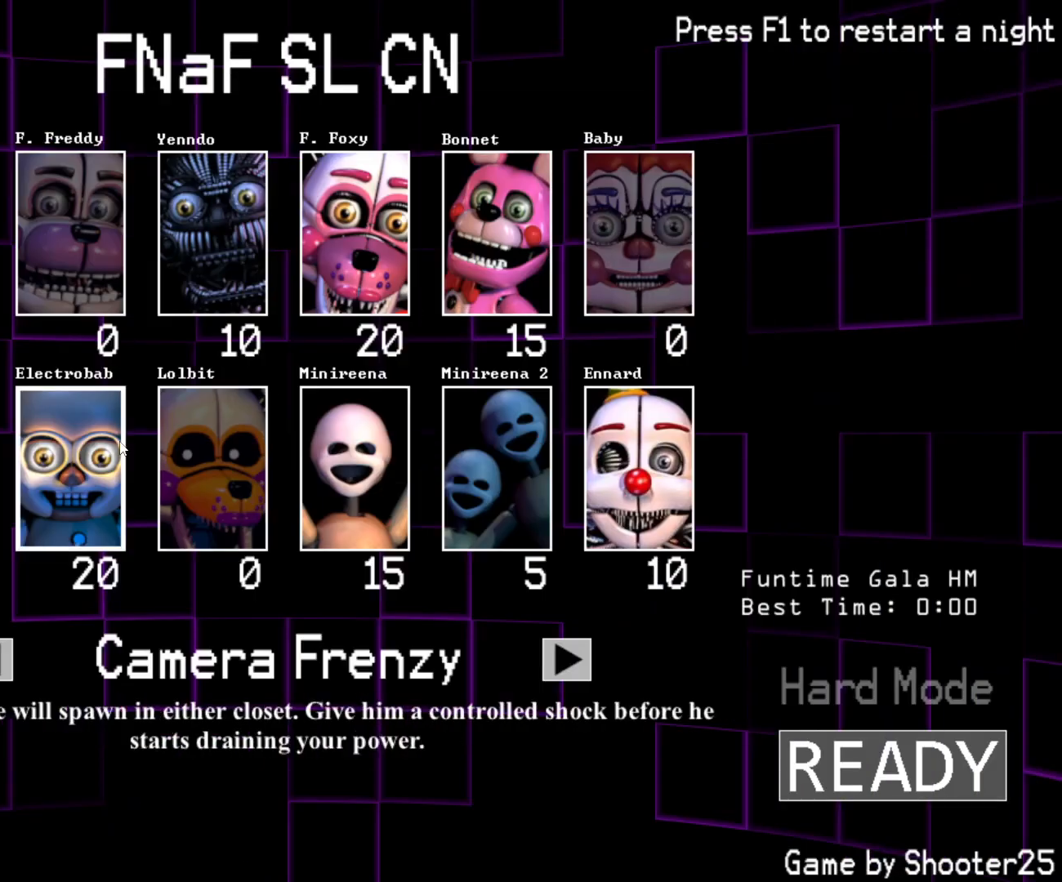
{"keys": [], "mouse": [], "events": []}
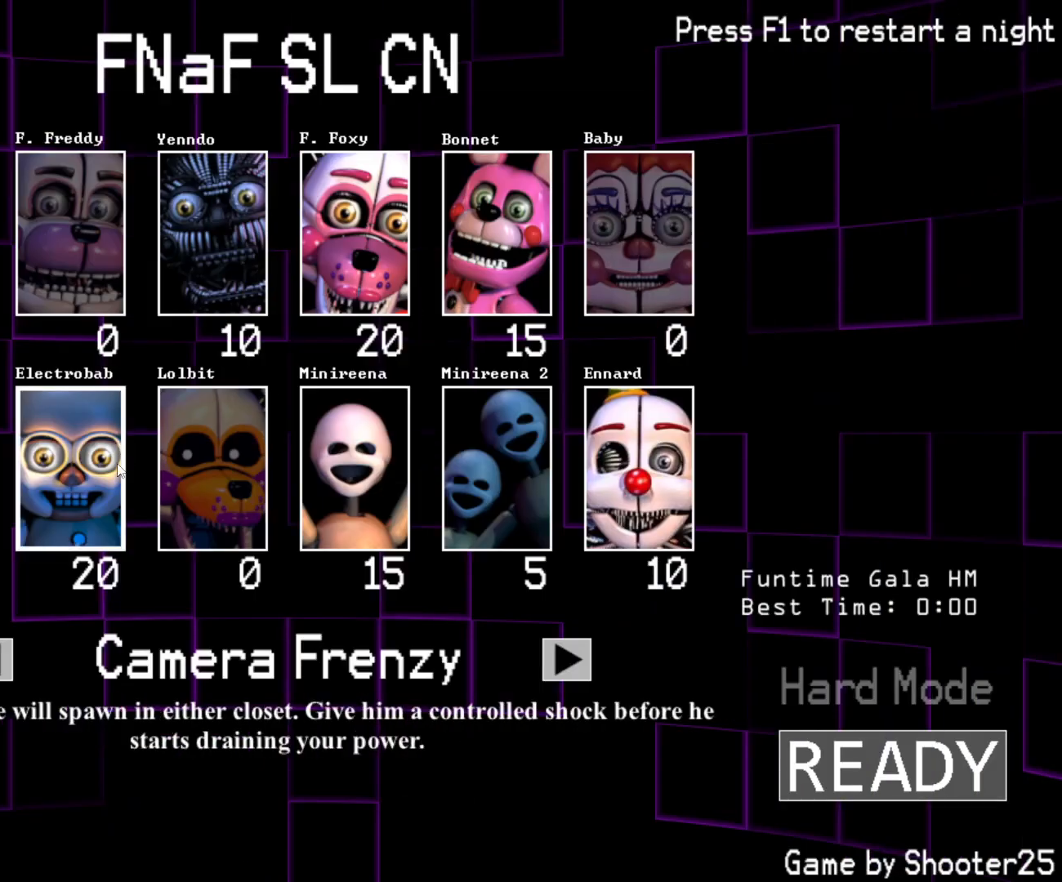
{"keys": [], "mouse": [], "events": []}
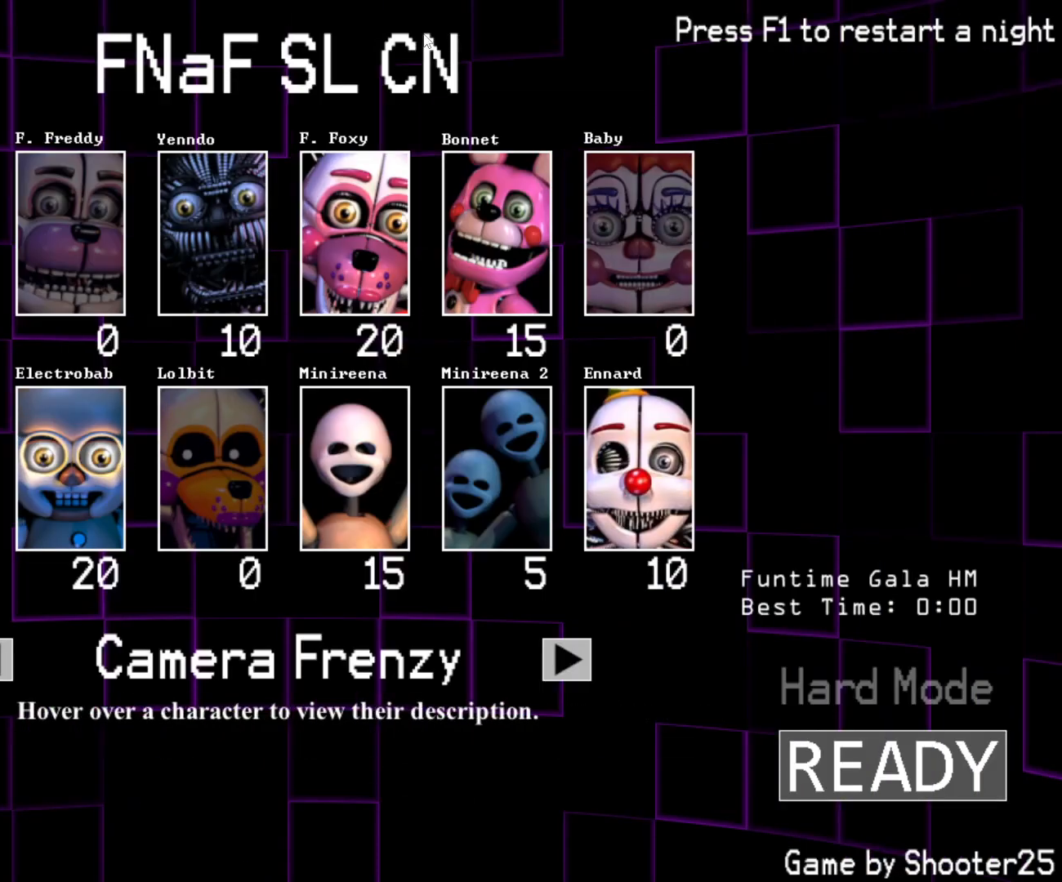
{"keys": [], "mouse": [], "events": []}
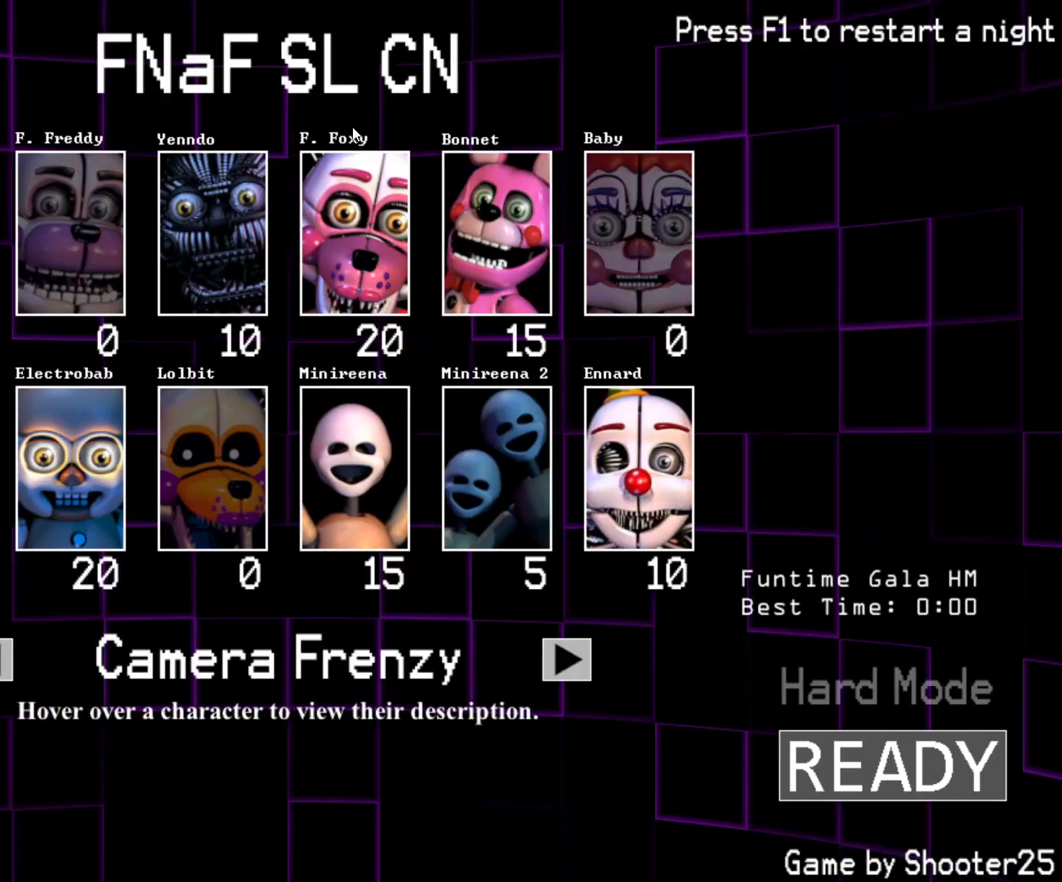
{"keys": [], "mouse": [], "events": []}
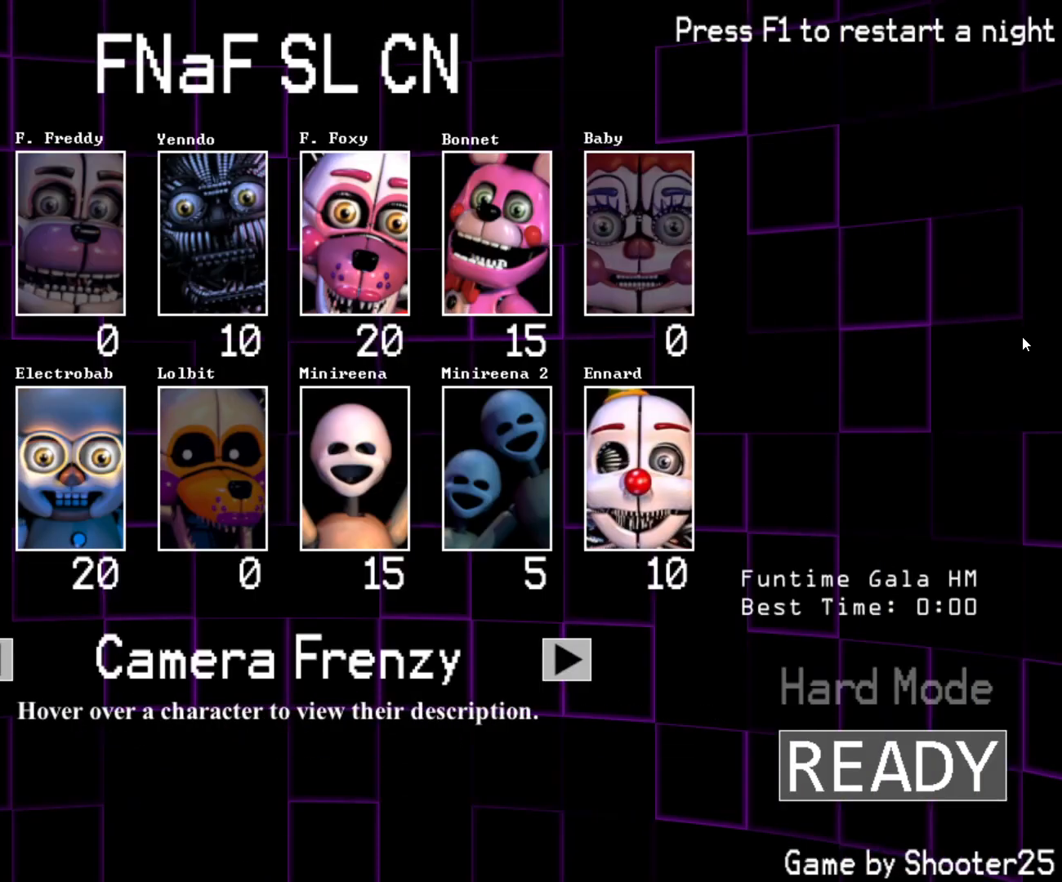
{"keys": [], "mouse": [], "events": [[50, "mouse_left", "down"], [200, "mouse_left", "up"], [233, "mouse_left", "down"], [283, "mouse_right", "down"], [383, "mouse_right", "up"], [467, "mouse_left", "up"]]}
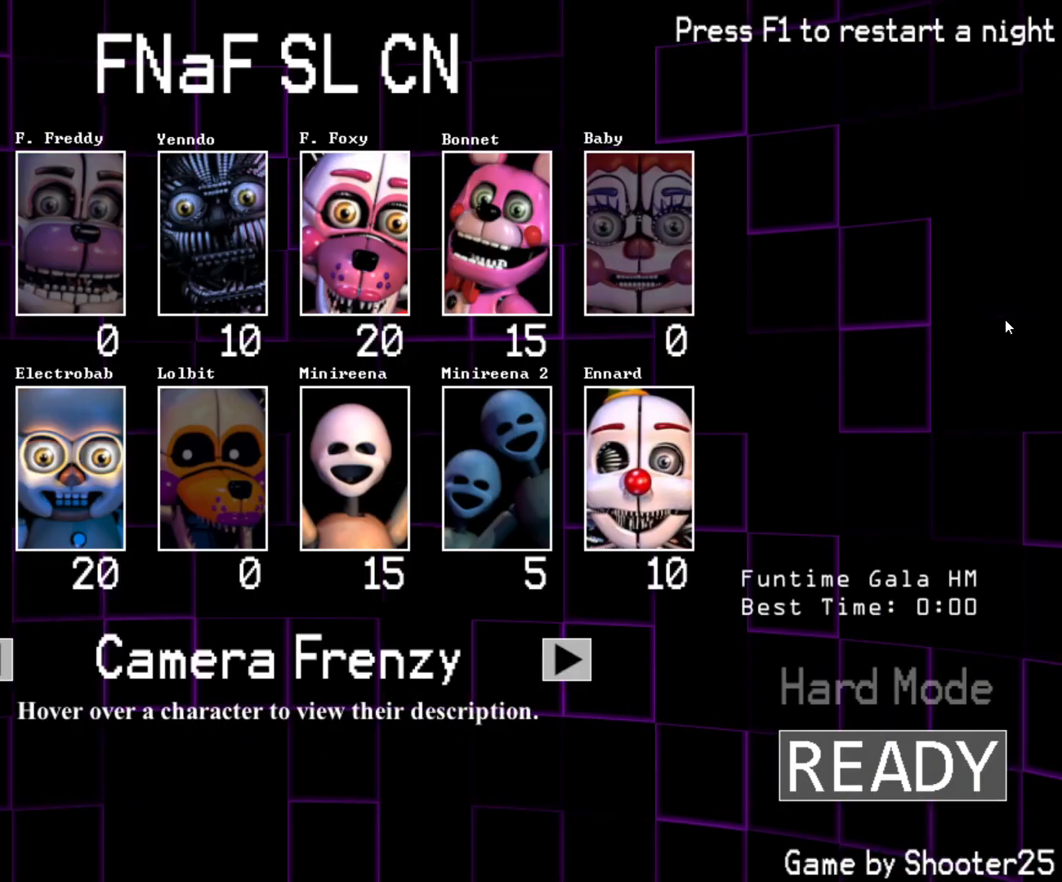
{"keys": [], "mouse": [], "events": [[17, "mouse_left", "down"], [117, "mouse_left", "up"]]}
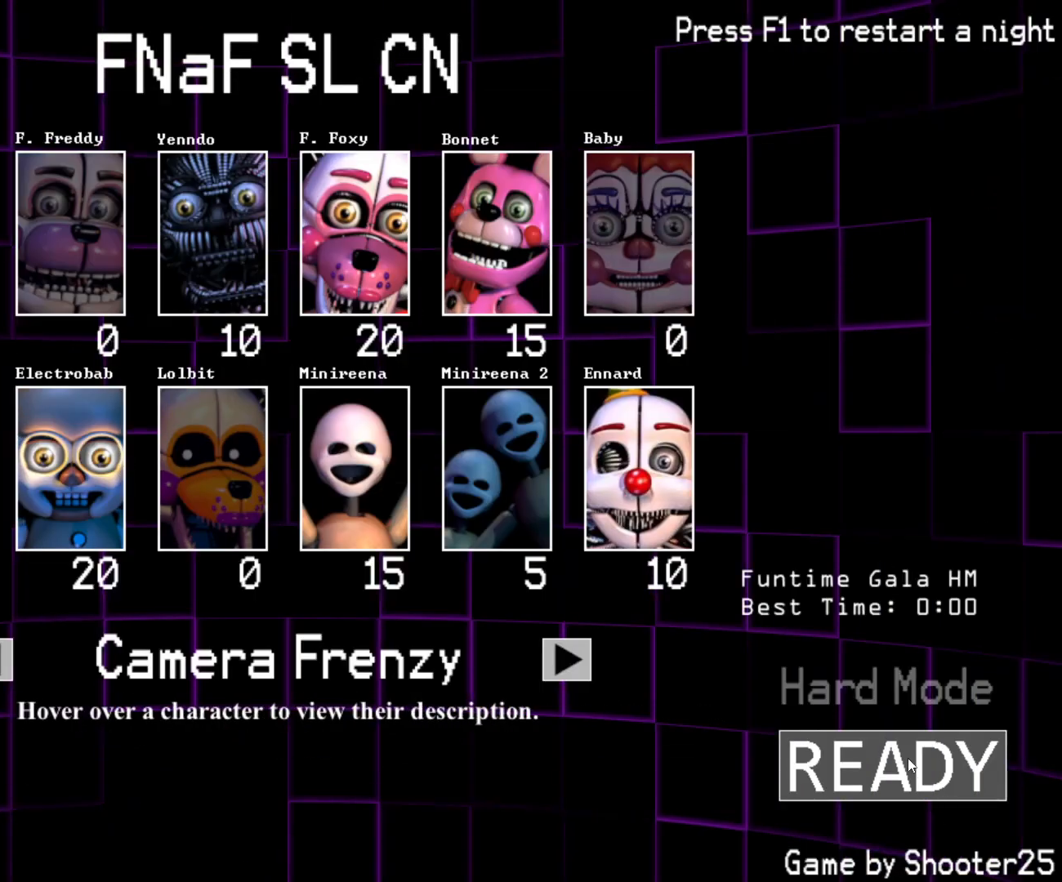
{"keys": [], "mouse": []}
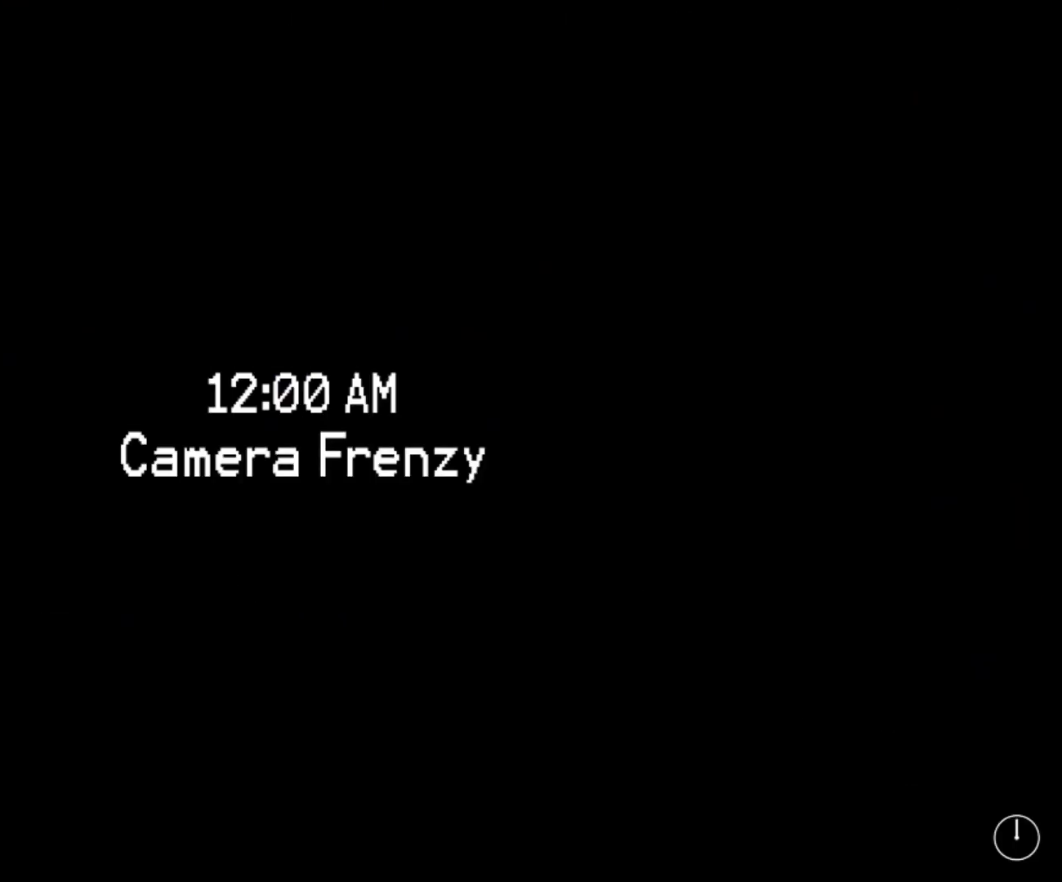
{"keys": [], "mouse": [], "events": []}
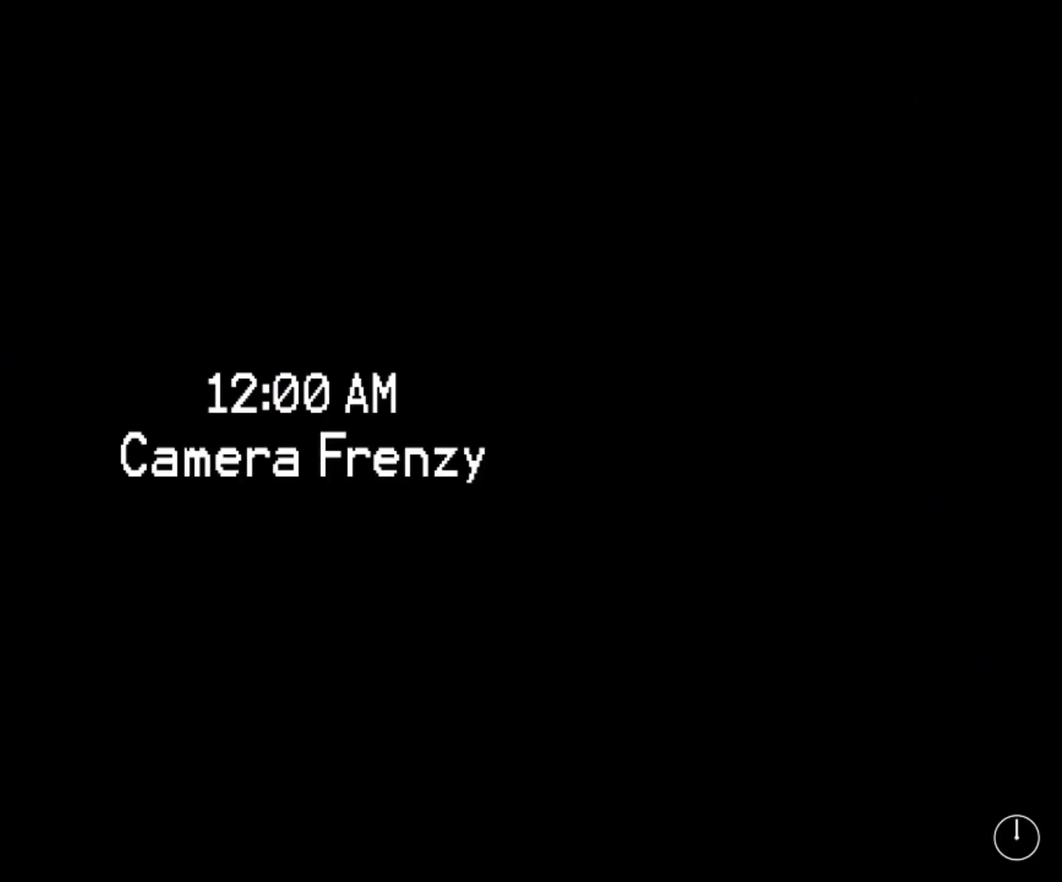
{"keys": [], "mouse": [], "events": [[117, "mouse_left", "down"], [217, "mouse_left", "up"], [250, "mouse_left", "down"], [483, "mouse_left", "up"]]}
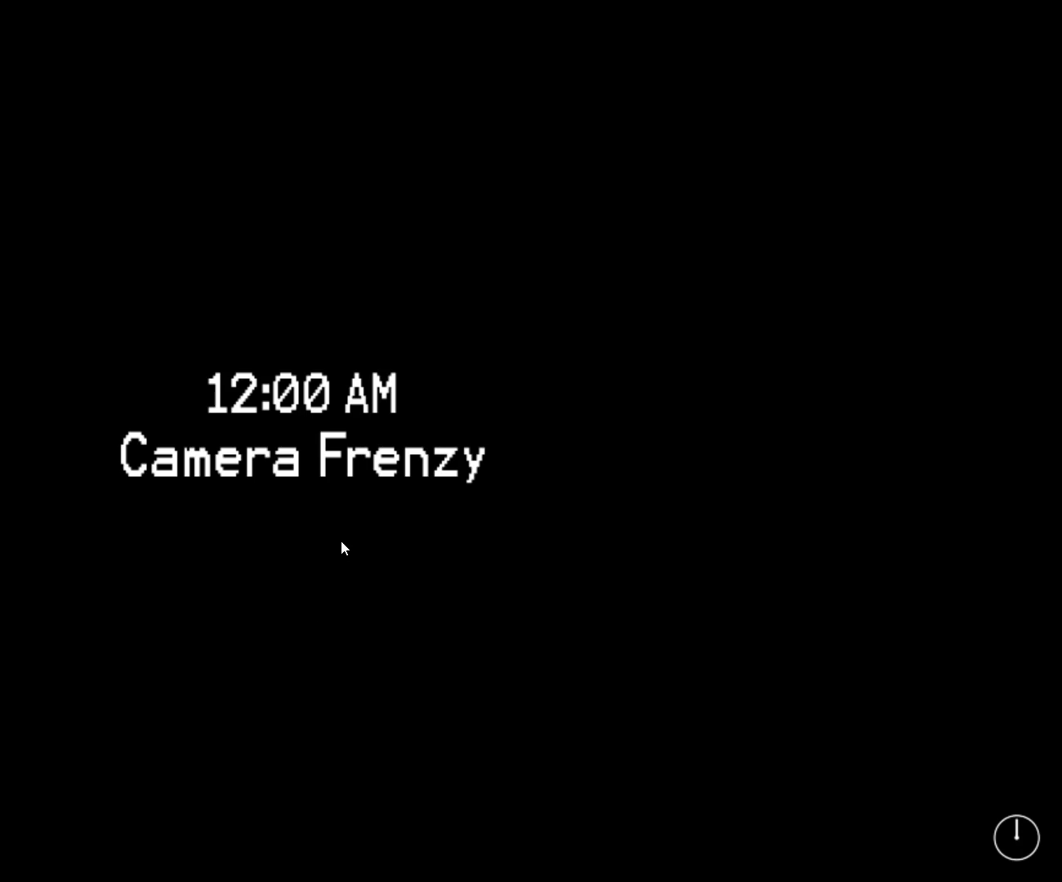
{"keys": [], "mouse": [], "events": [[33, "mouse_left", "down"], [83, "mouse_left", "up"], [133, "mouse_left", "down"], [233, "mouse_left", "up"], [267, "mouse_left", "down"], [367, "mouse_left", "up"], [417, "mouse_left", "down"], [500, "mouse_left", "up"]]}
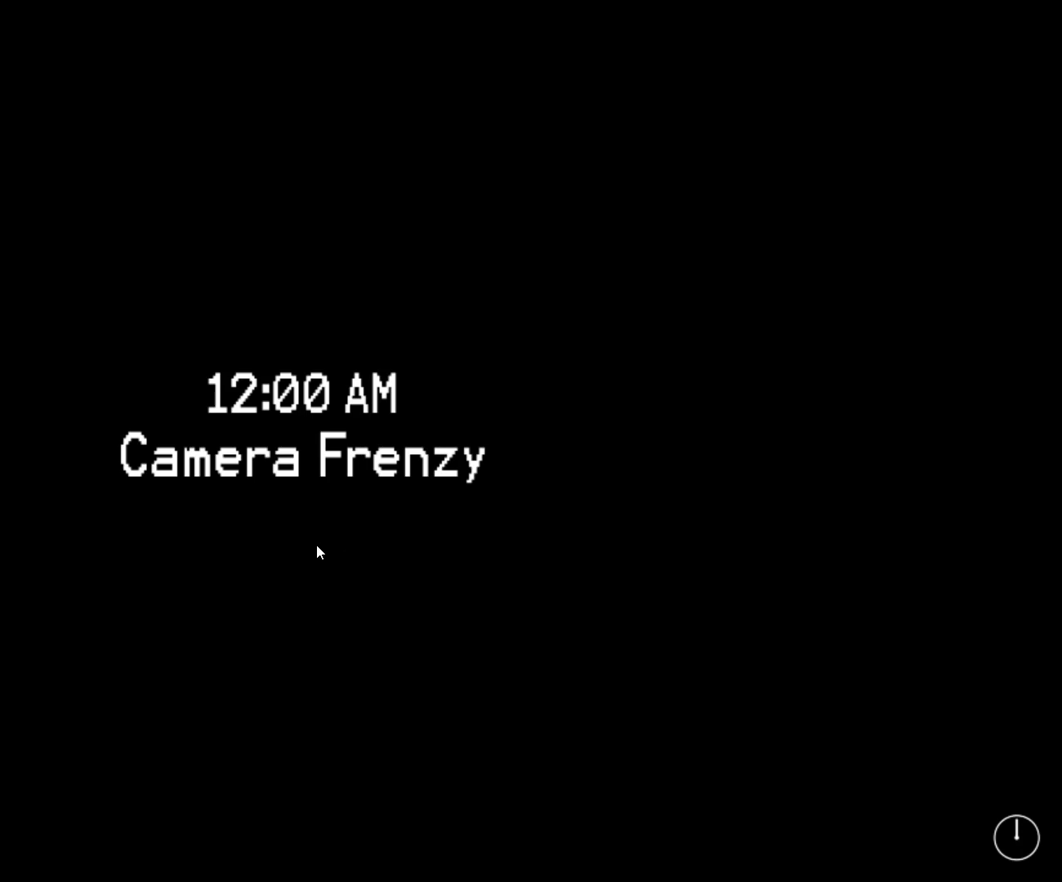
{"keys": [], "mouse": [], "events": [[50, "mouse_left", "down"], [150, "mouse_left", "up"]]}
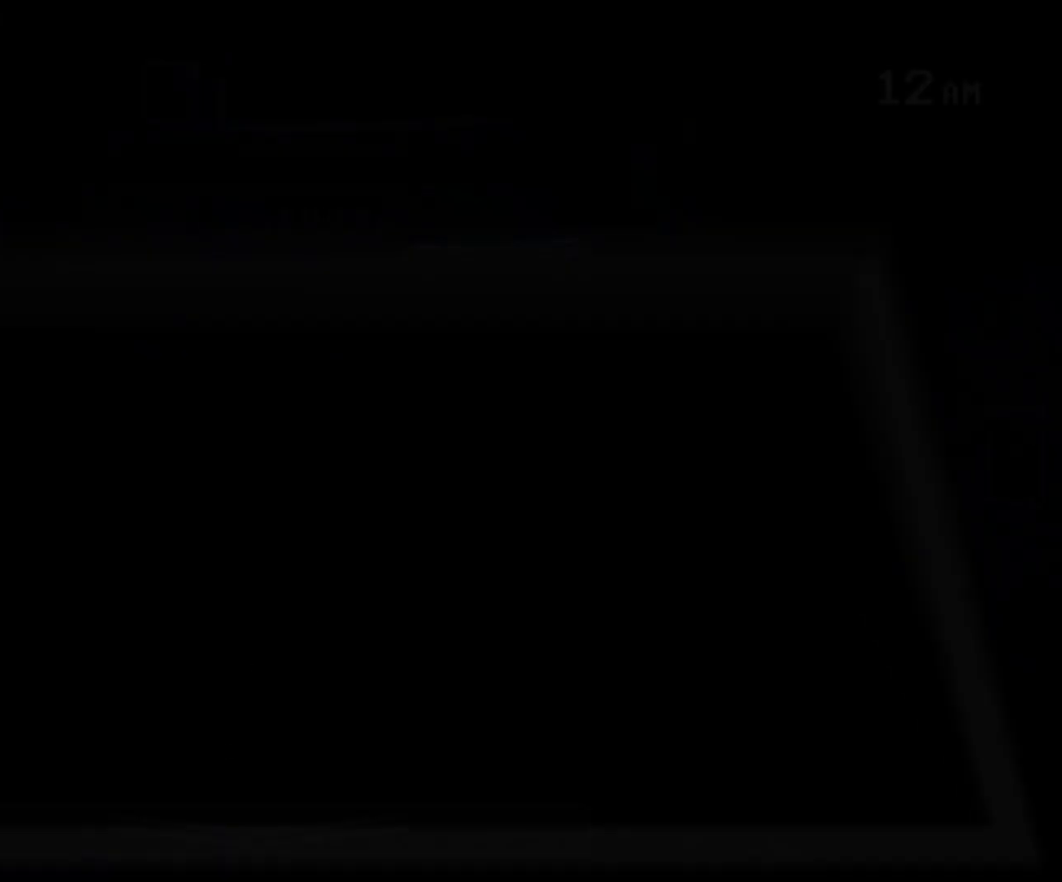
{"keys": [], "mouse": [], "events": []}
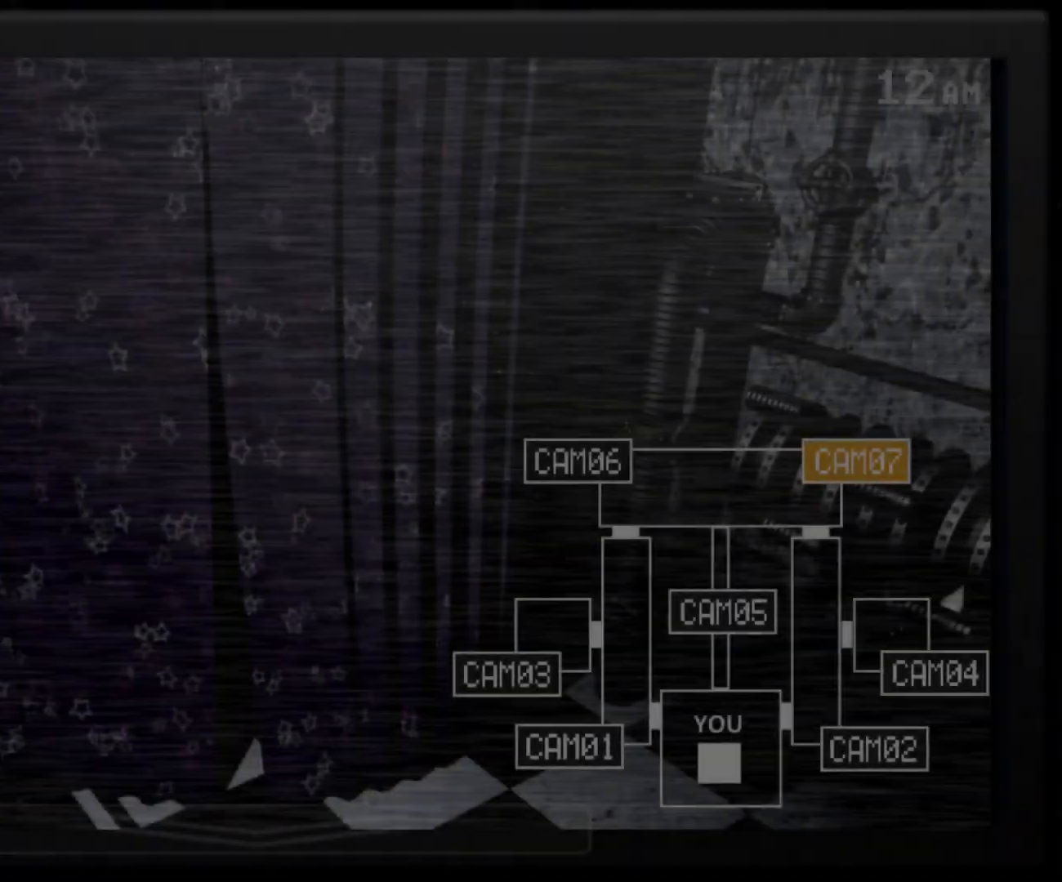
{"keys": [], "mouse": [], "events": []}
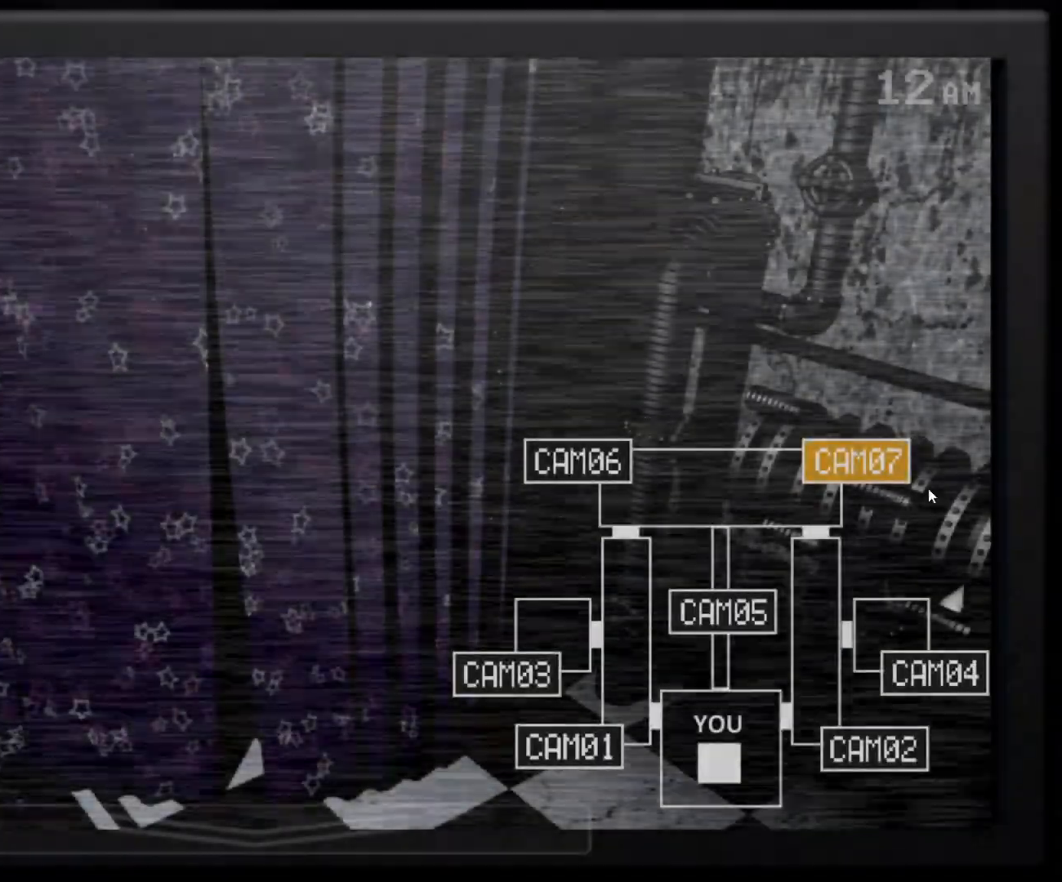
{"keys": [], "mouse": [], "events": [[333, "mouse_left", "down"], [417, "mouse_left", "up"]]}
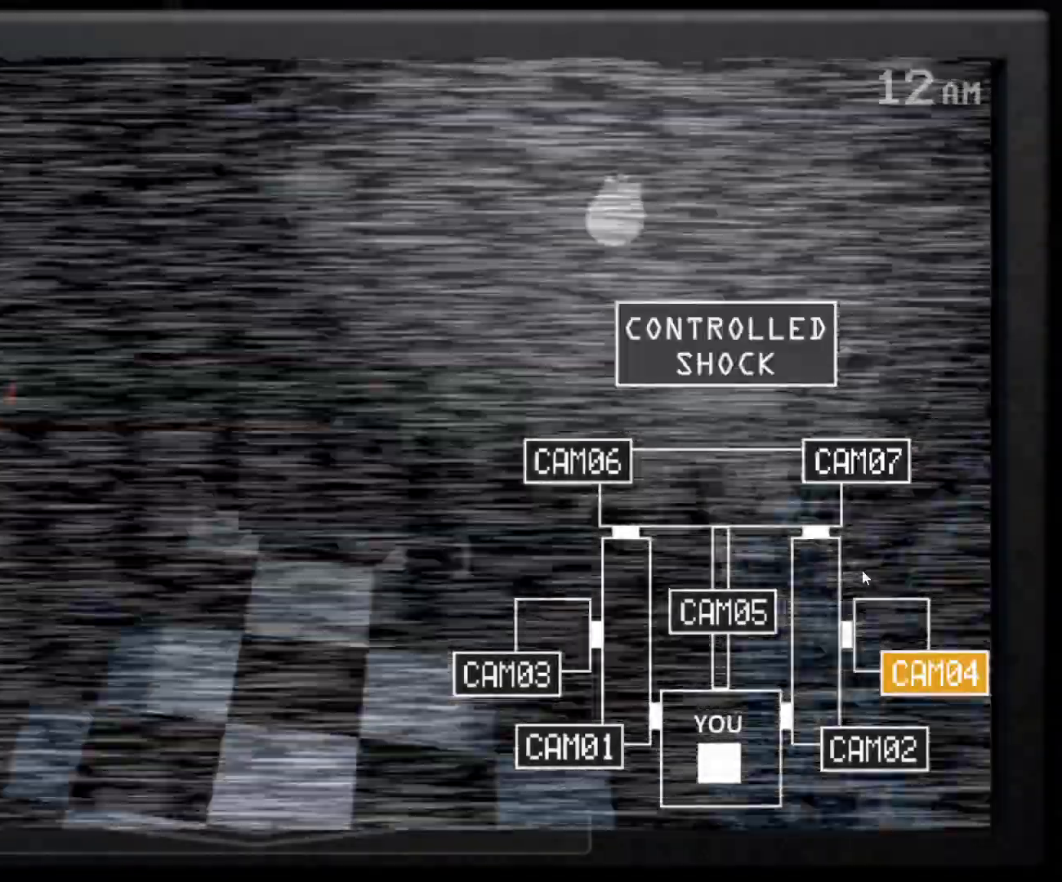
{"keys": [], "mouse": [], "events": [[167, "mouse_left", "down"], [250, "mouse_left", "up"], [350, "s", "down"], [483, "s", "up"]]}
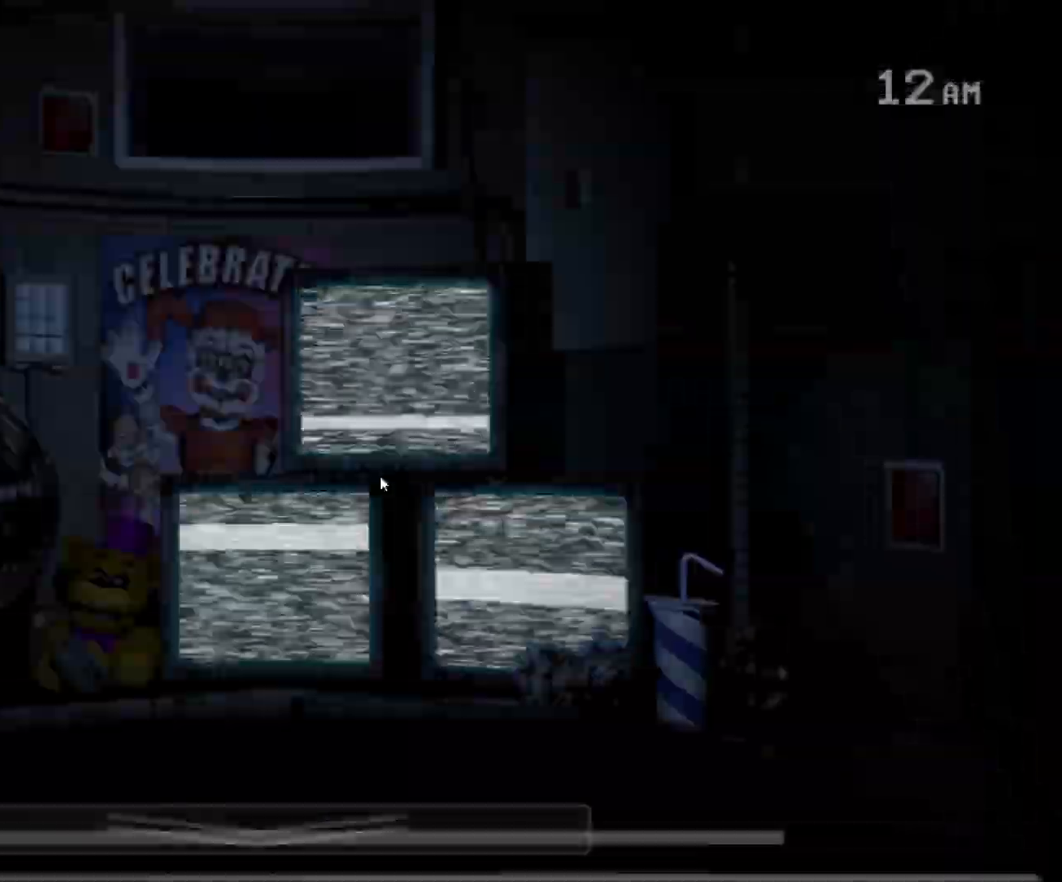
{"keys": [], "mouse": [], "events": [[33, "s", "down"], [167, "s", "up"]]}
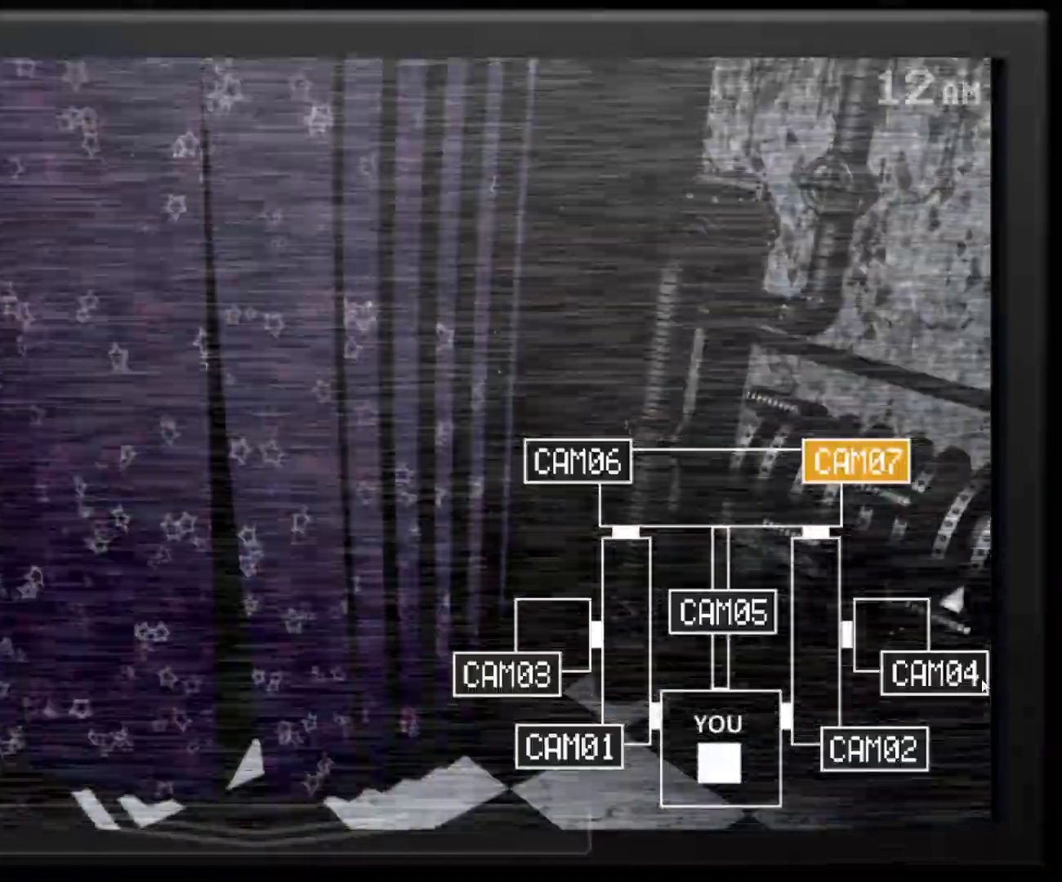
{"keys": [], "mouse": [], "events": [[333, "mouse_left", "down"], [417, "mouse_left", "up"]]}
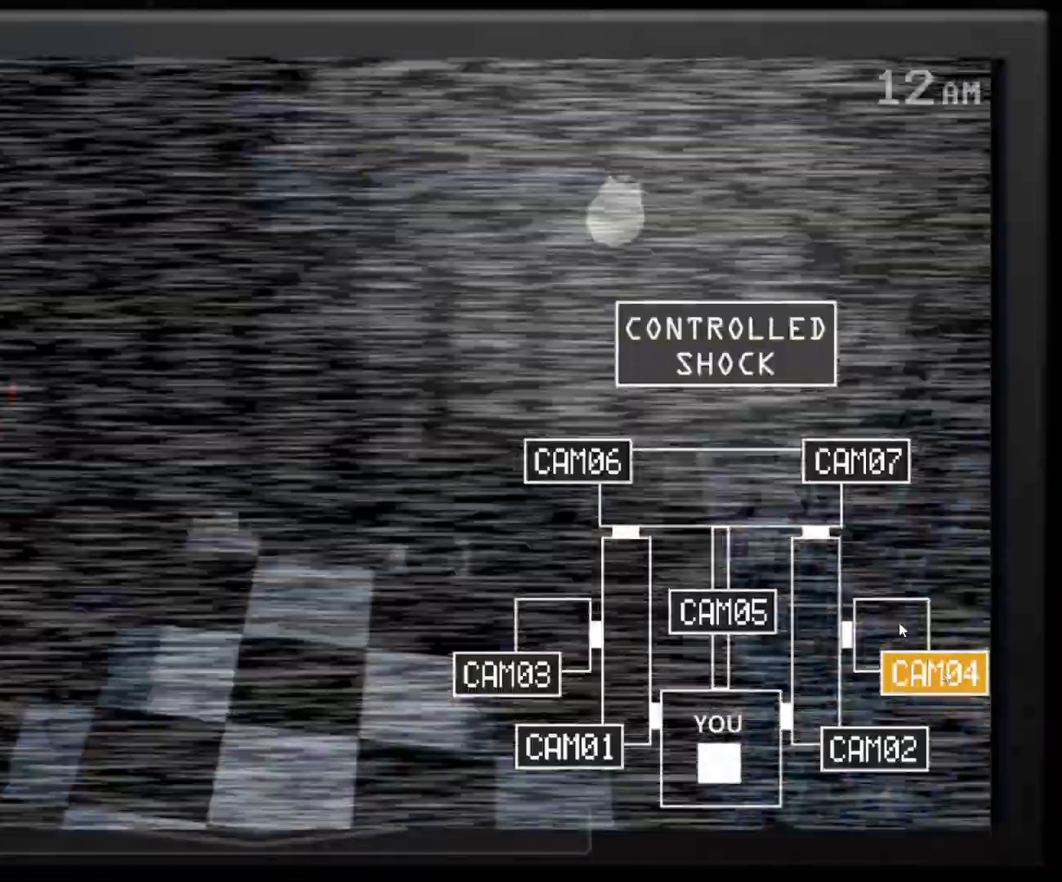
{"keys": [], "mouse": [], "events": [[317, "mouse_left", "down"], [433, "mouse_left", "up"]]}
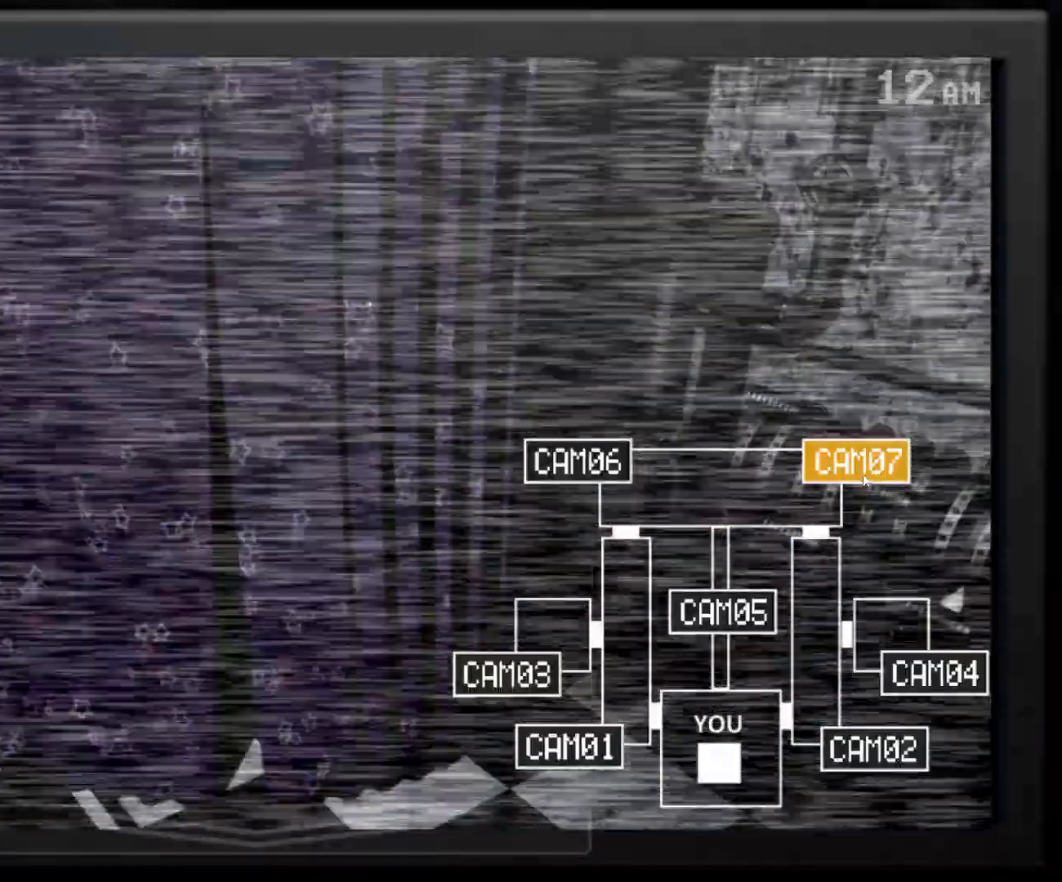
{"keys": [], "mouse": [], "events": []}
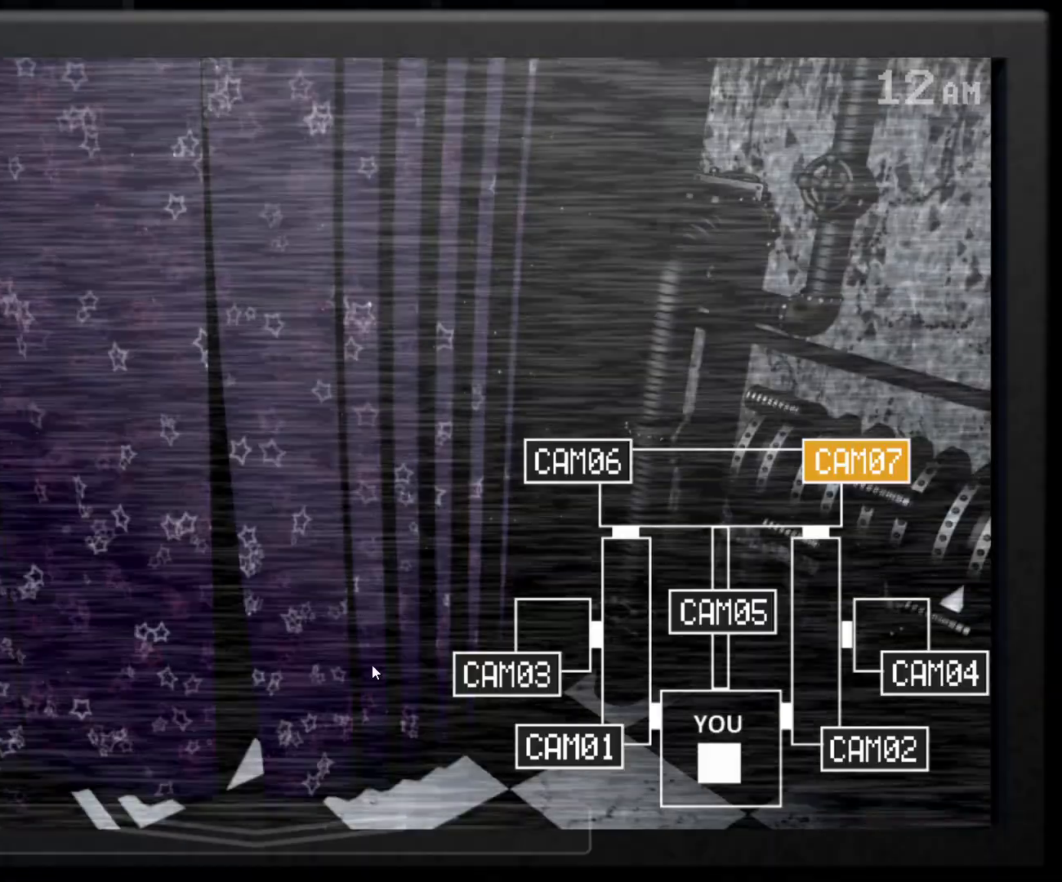
{"keys": ["s"], "mouse": [], "events": [[417, "s", "down"]]}
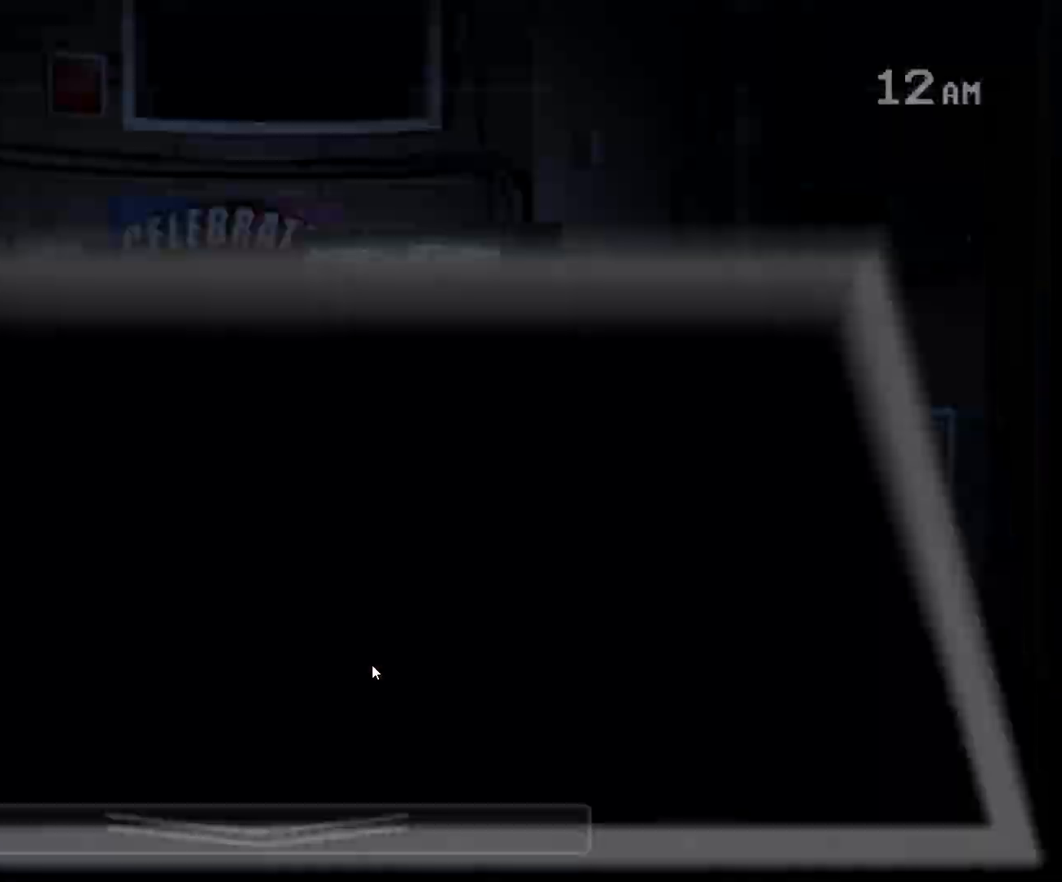
{"keys": [], "mouse": [], "events": [[67, "s", "up"]]}
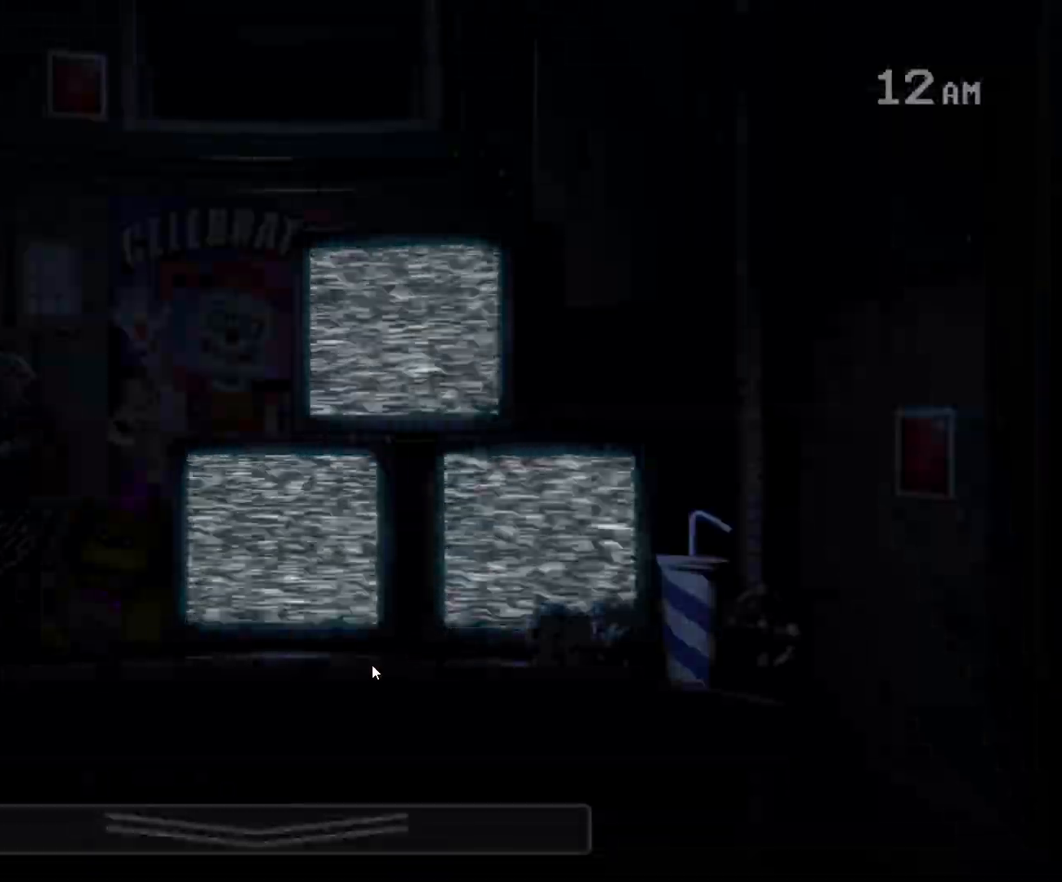
{"keys": [], "mouse": [], "events": []}
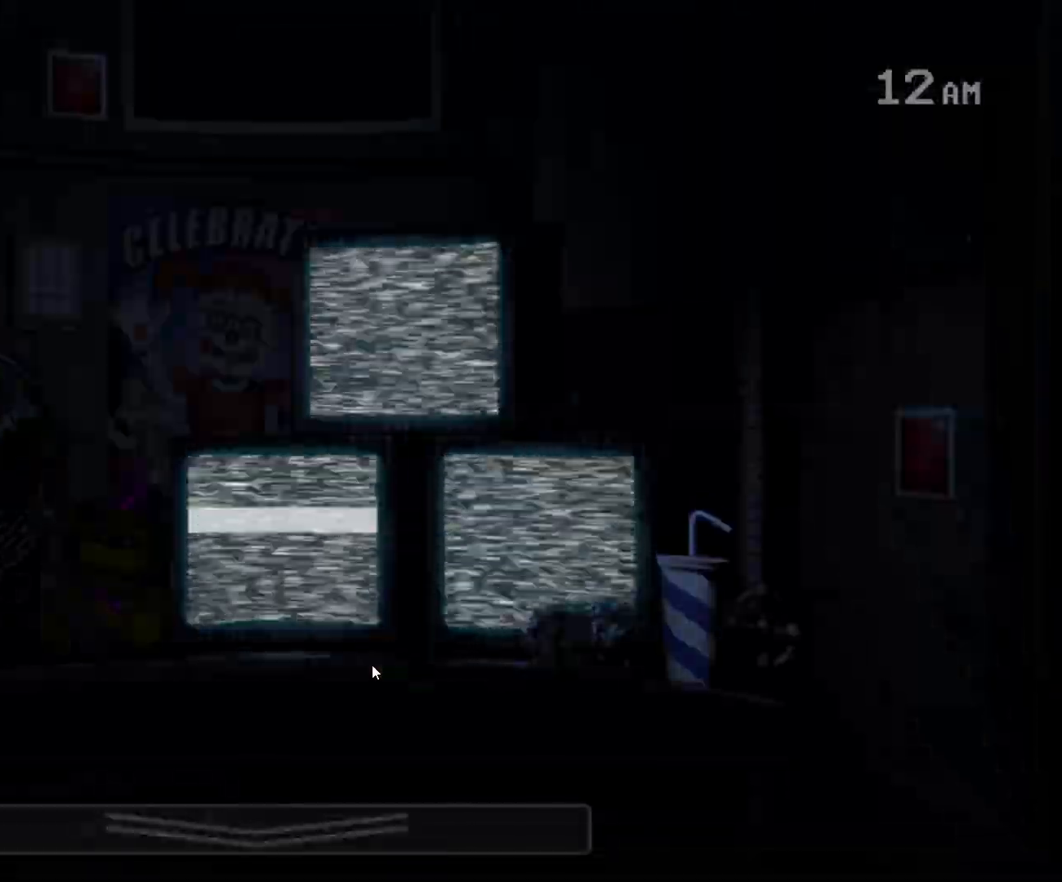
{"keys": [], "mouse": [], "events": []}
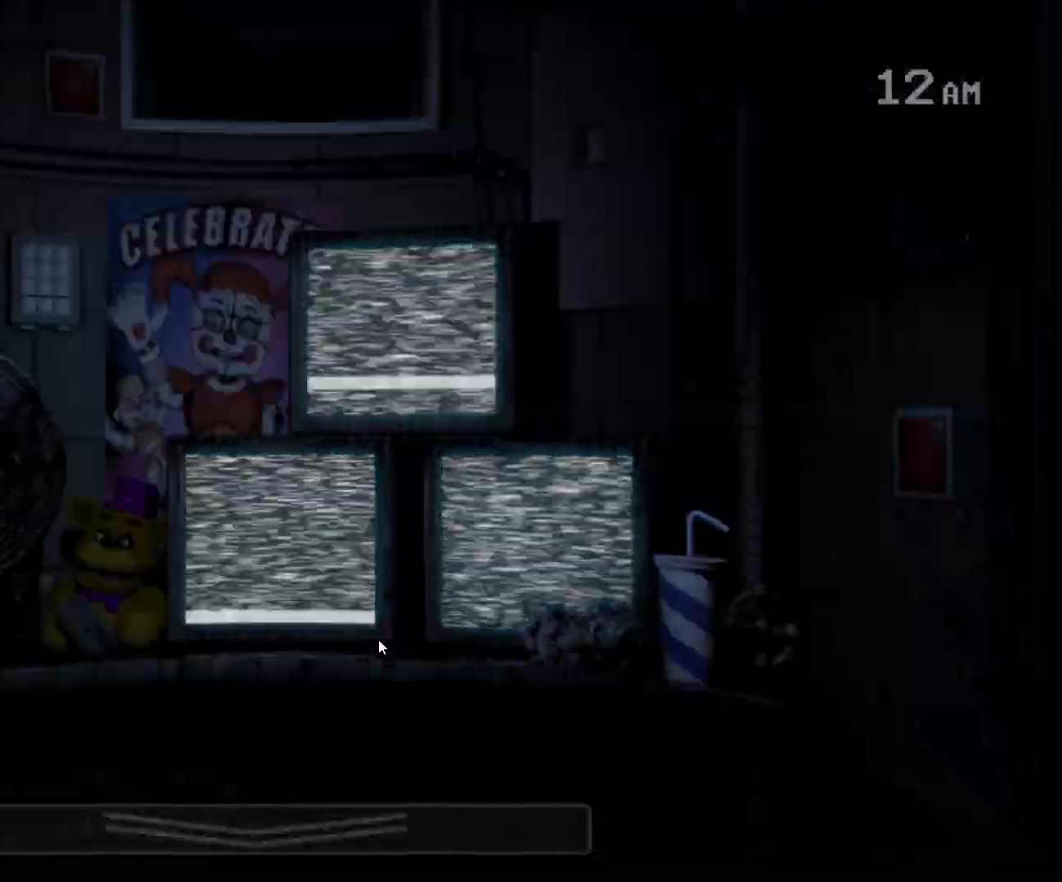
{"keys": [], "mouse": [], "events": [[117, "s", "down"], [200, "s", "up"]]}
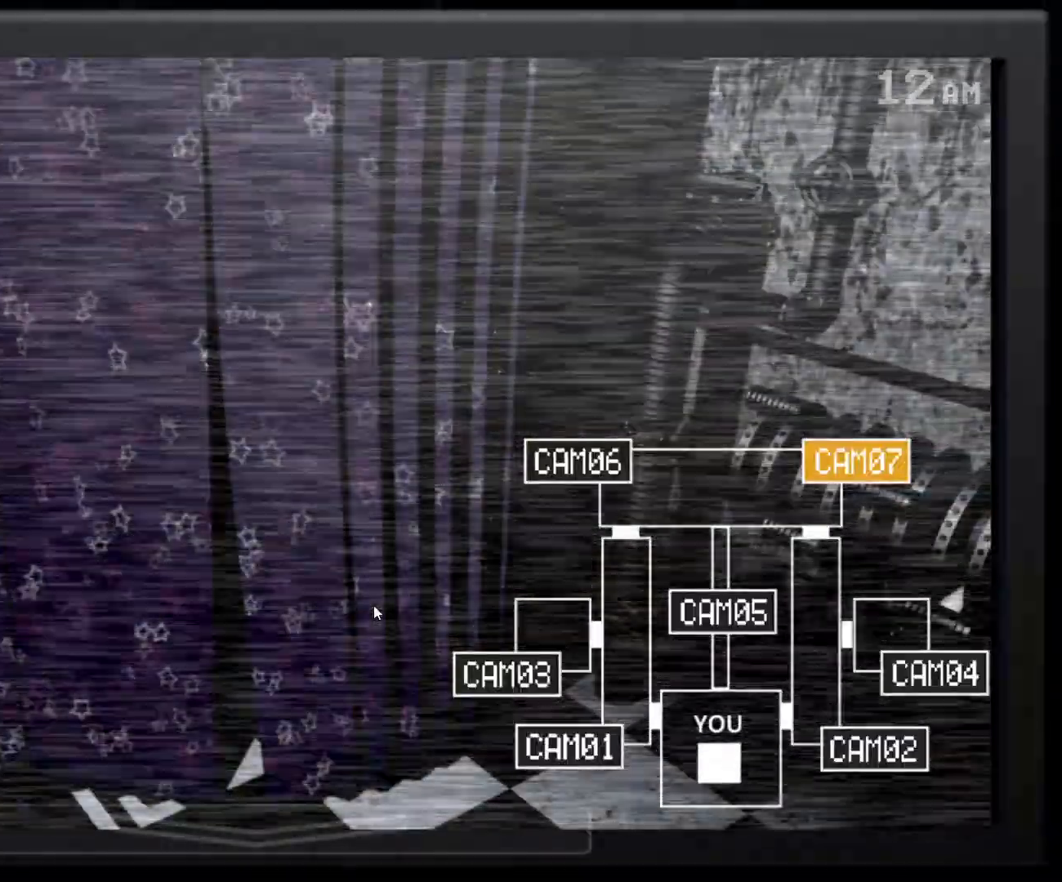
{"keys": [], "mouse": [], "events": []}
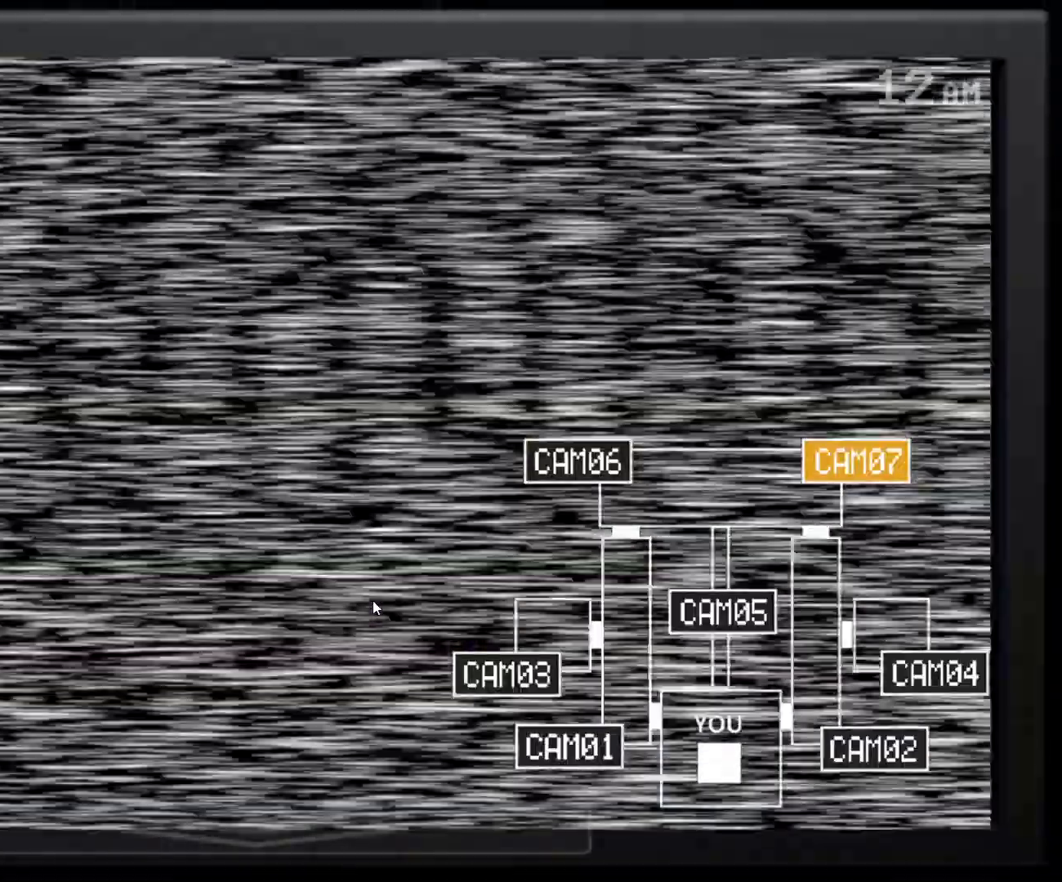
{"keys": [], "mouse": [], "events": []}
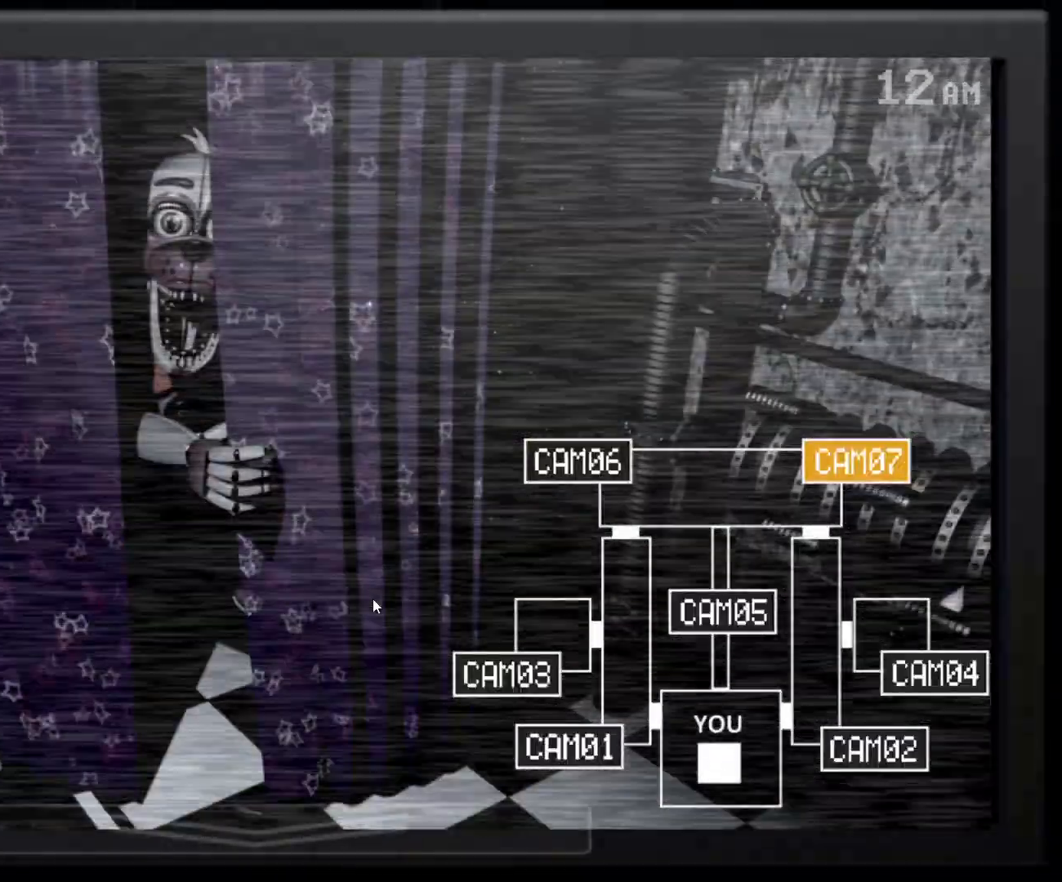
{"keys": [], "mouse": [], "events": []}
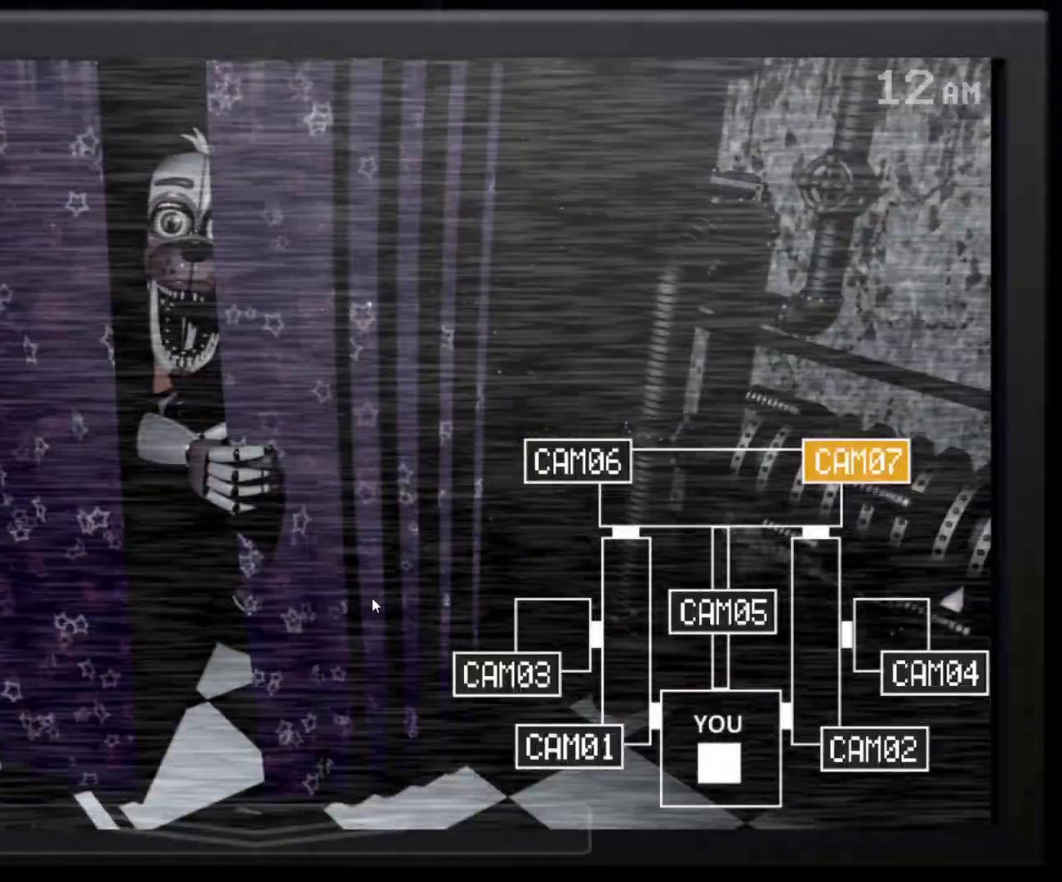
{"keys": [], "mouse": [], "events": [[117, "s", "down"], [267, "s", "up"]]}